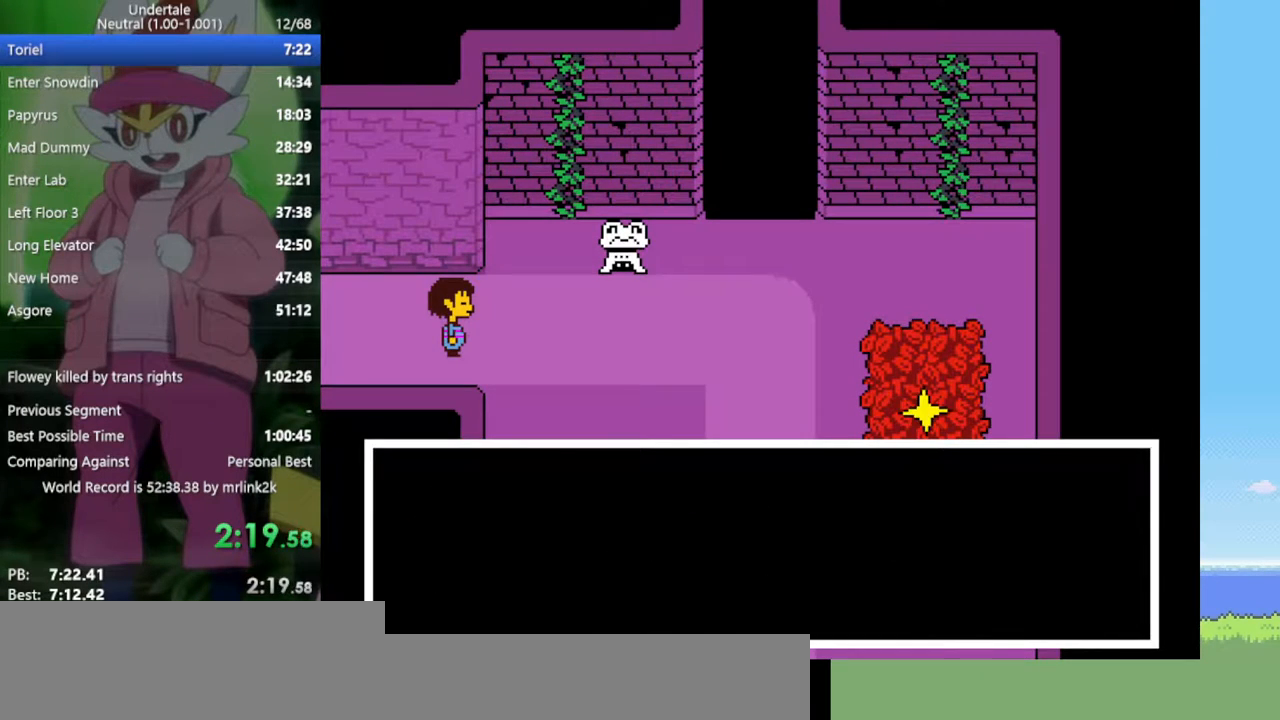
Gameplay with keyboard; each line is a JSON object with the keys held at the frame after it. "events" lists presses ("down") and releases ("up") of "c", "ctrl", "down", "left", "return", "right", "shift", "up", "x" and "z" between this image and that frame as [ms after this image, input, new state], when the widget could be followed in between. No other keys are recorded. Mouse input is not recorded.
{"keys": ["right"], "events": [[33, "x", "down"], [83, "z", "up"], [117, "x", "up"], [167, "return", "down"], [167, "shift", "down"], [267, "return", "up"], [267, "shift", "up"], [300, "z", "down"], [350, "x", "down"], [350, "z", "up"], [400, "x", "up"]]}
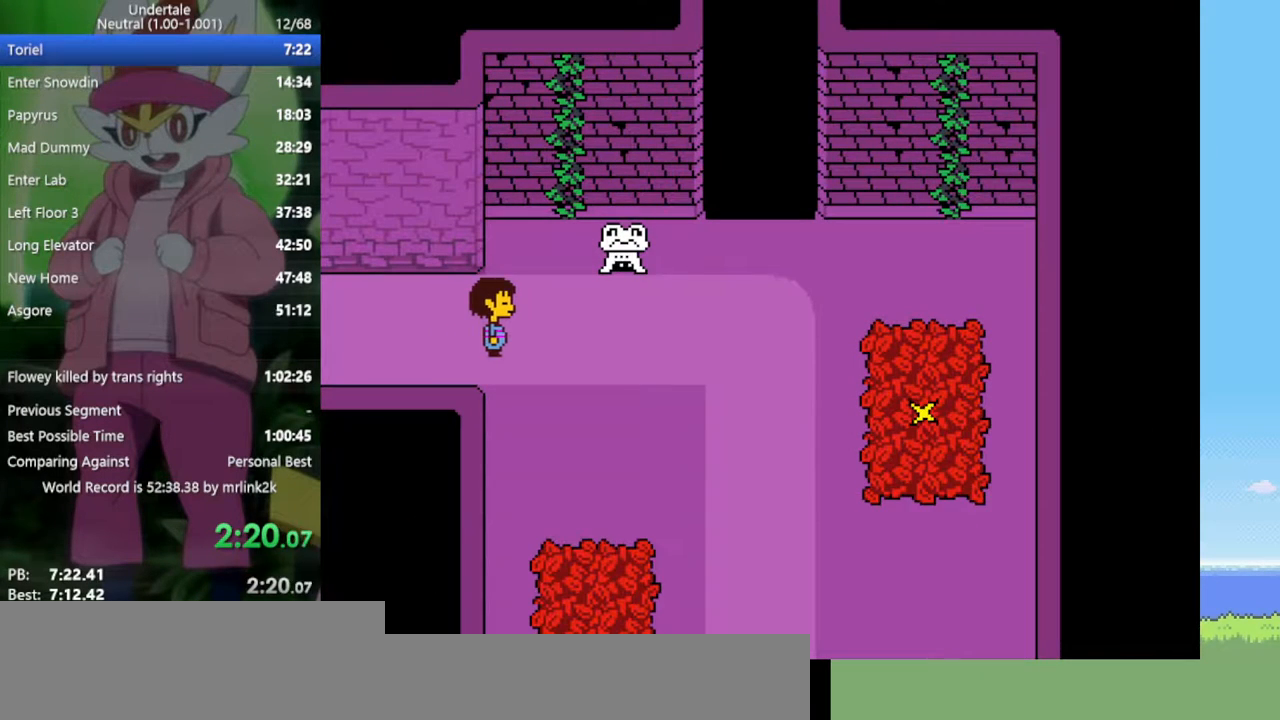
{"keys": ["down", "right"], "events": [[133, "down", "down"]]}
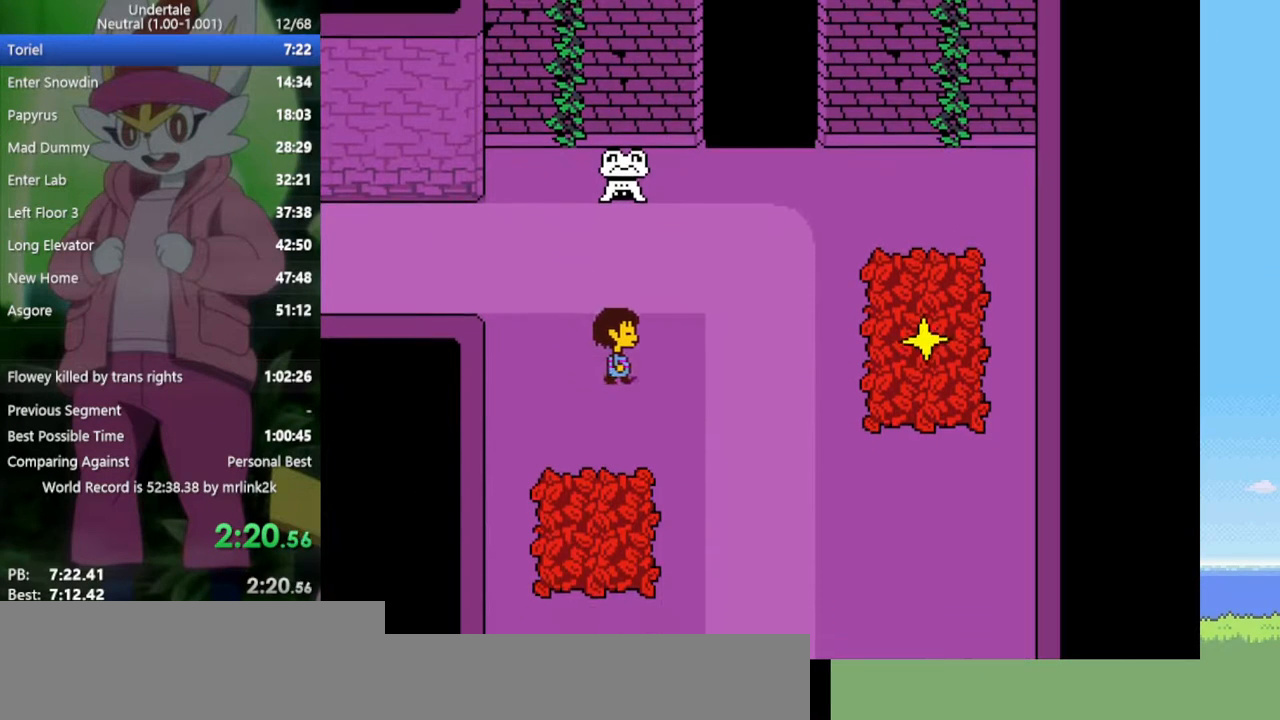
{"keys": ["down", "right"], "events": []}
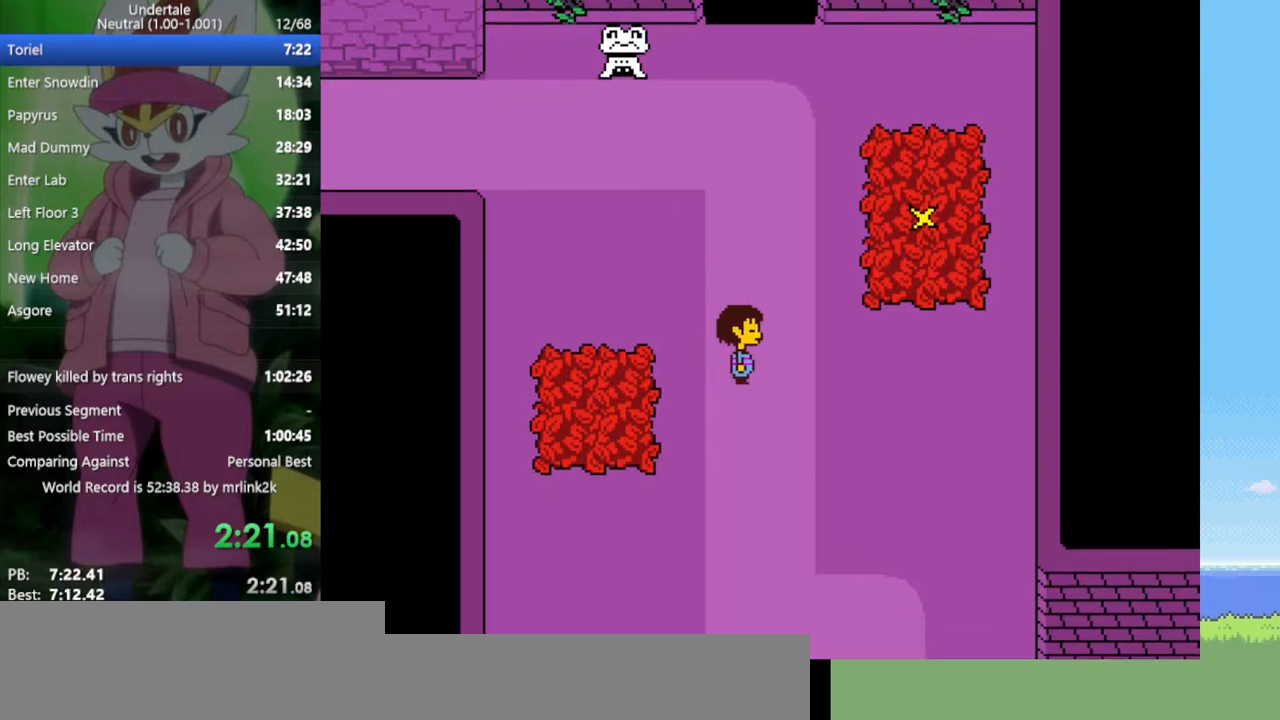
{"keys": ["down", "right"], "events": []}
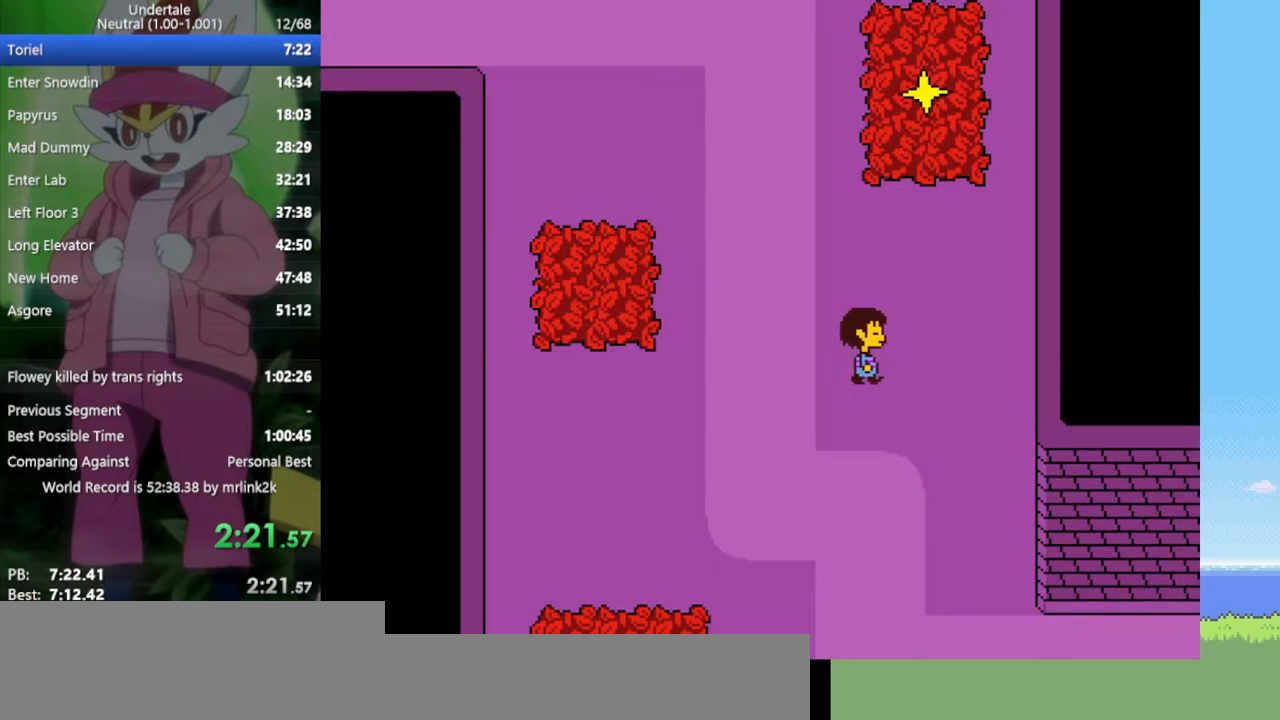
{"keys": ["down"], "events": [[283, "right", "up"]]}
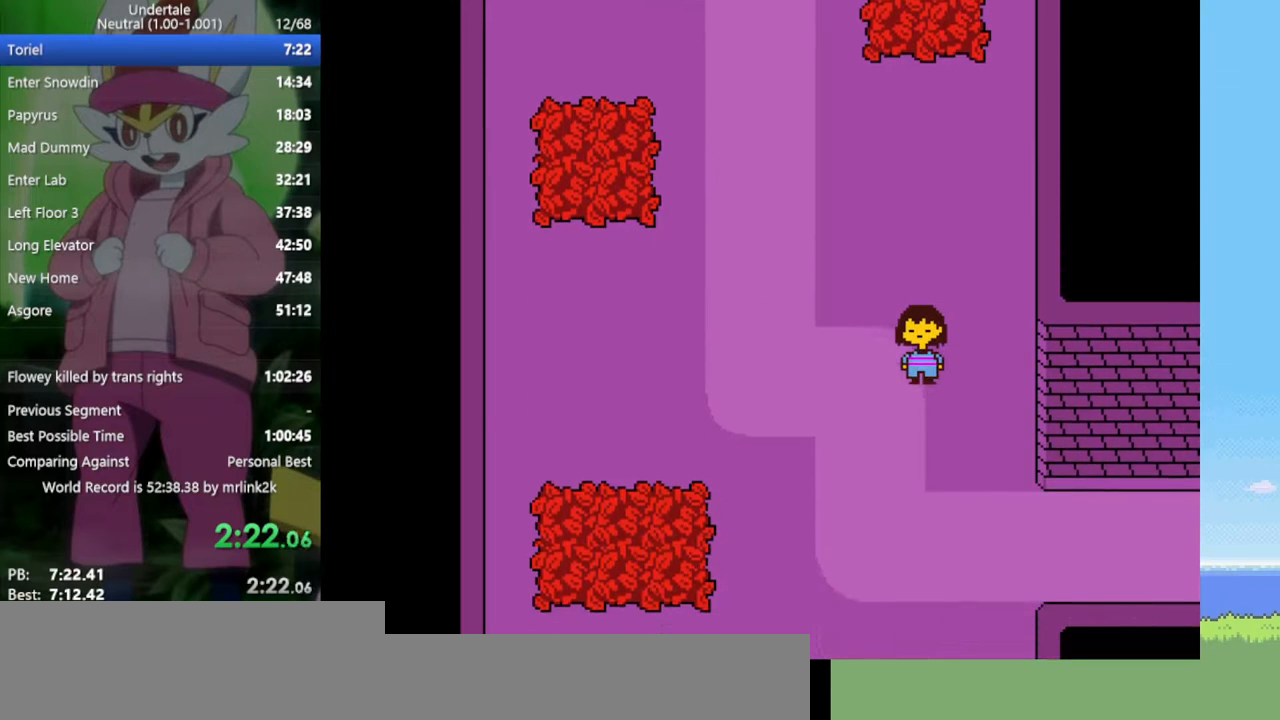
{"keys": ["down", "right"], "events": [[417, "right", "down"]]}
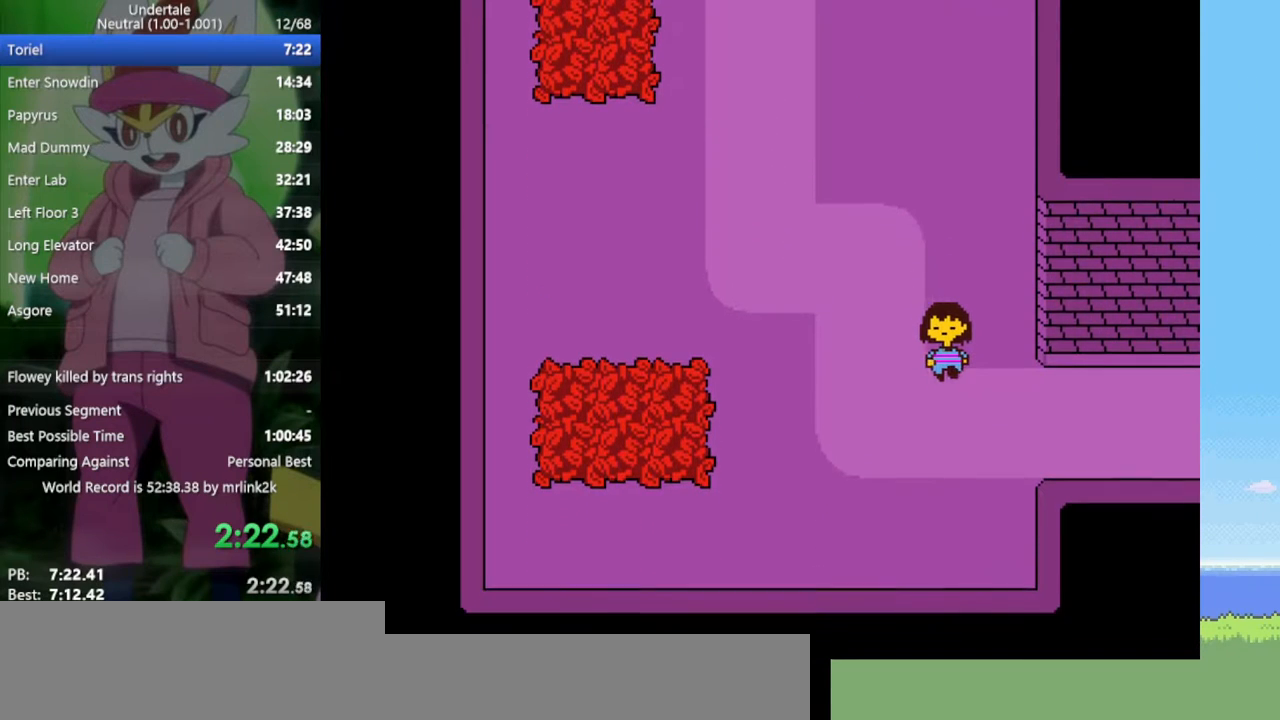
{"keys": ["right"], "events": [[150, "down", "up"]]}
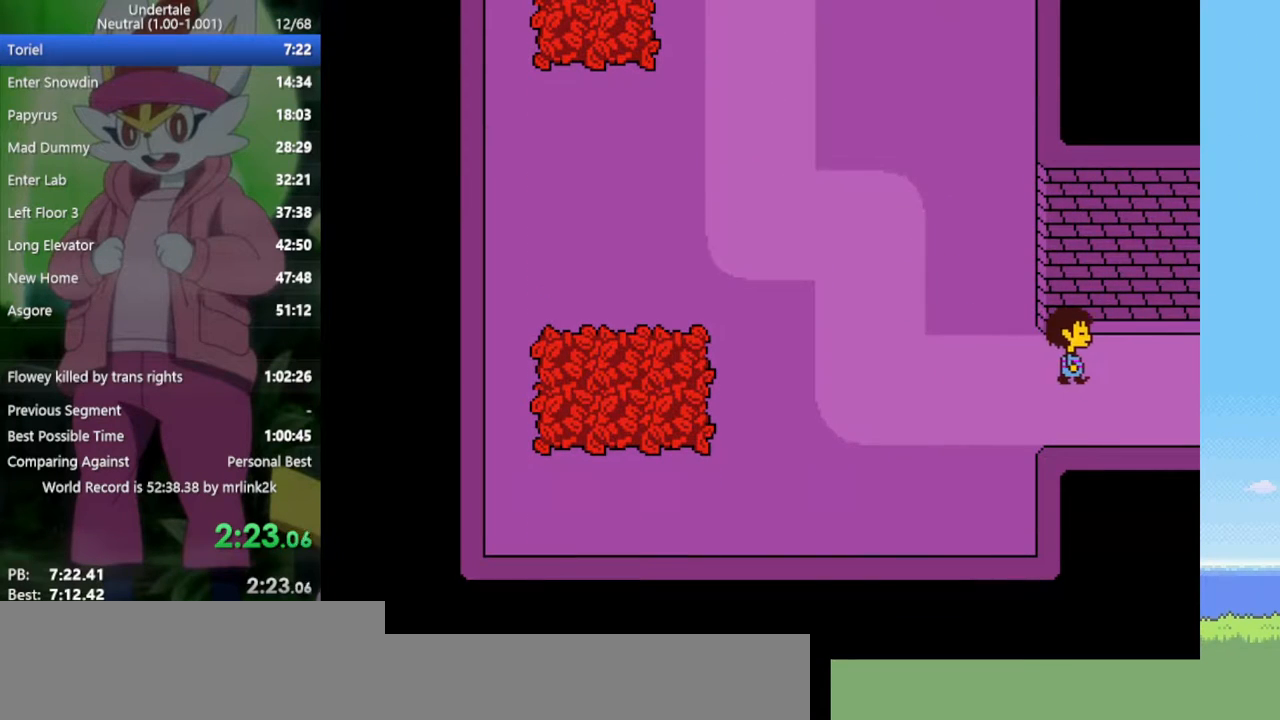
{"keys": ["right"], "events": []}
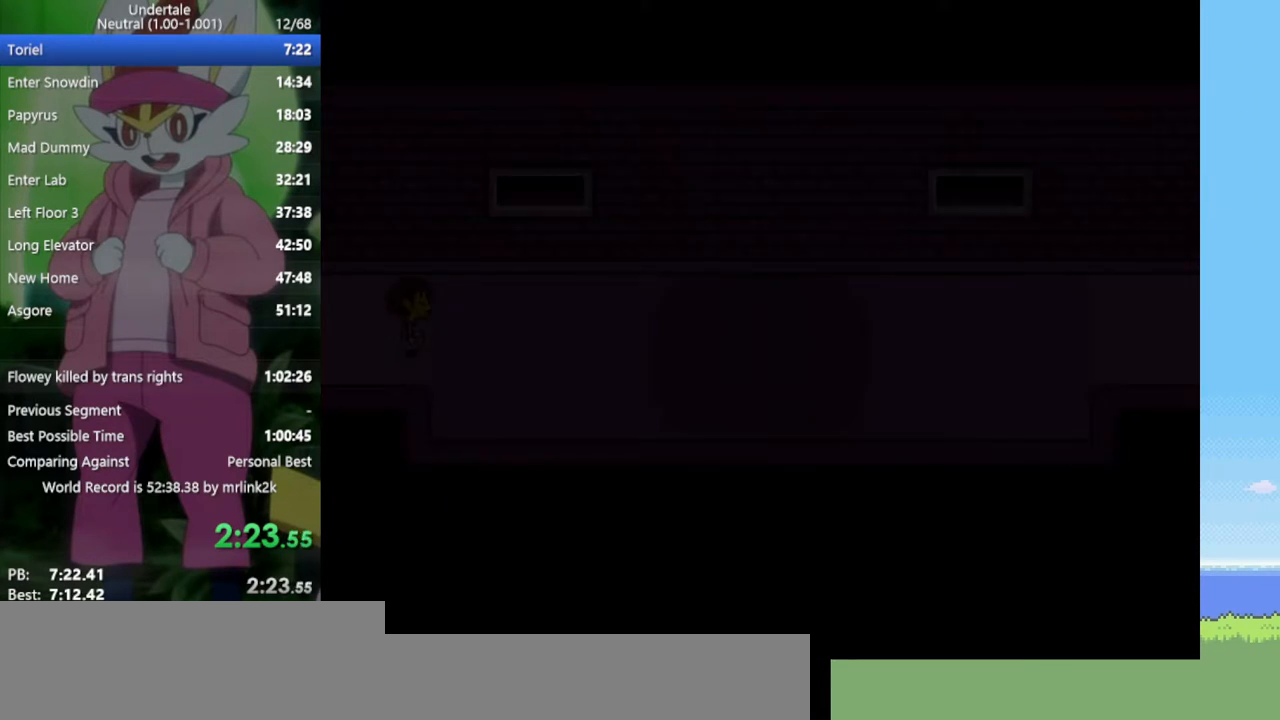
{"keys": ["right"], "events": []}
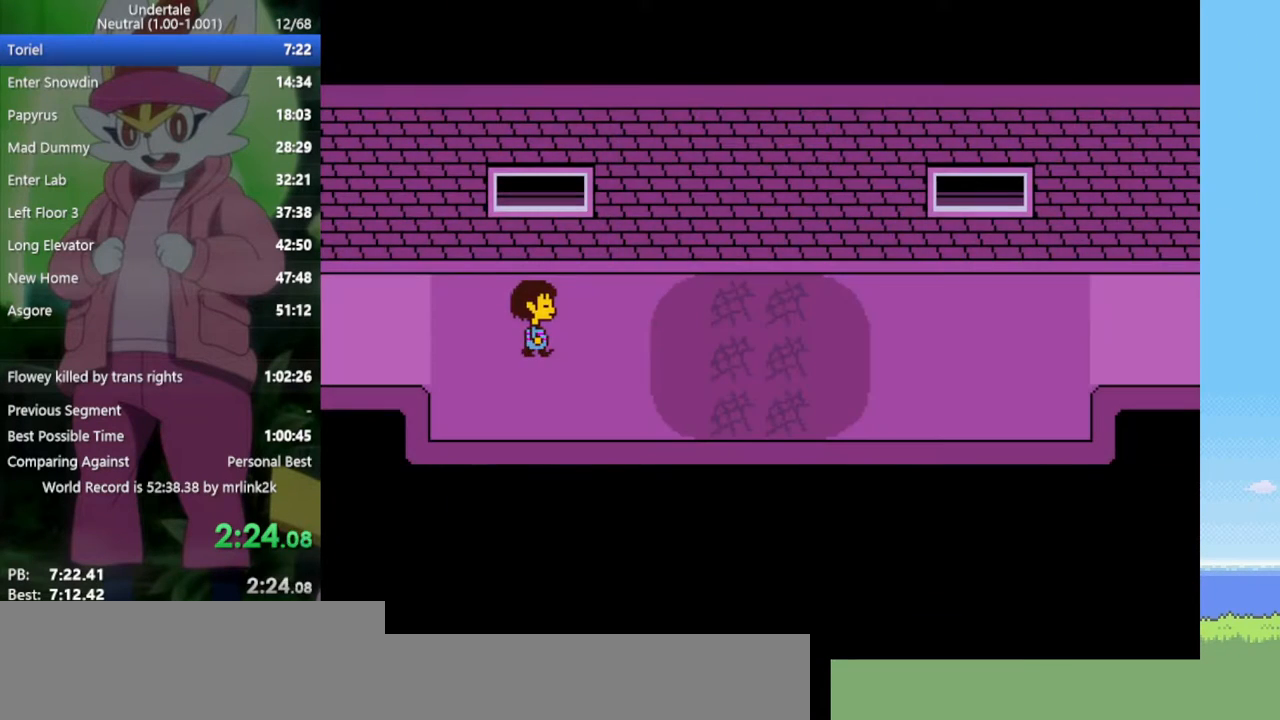
{"keys": ["right"], "events": []}
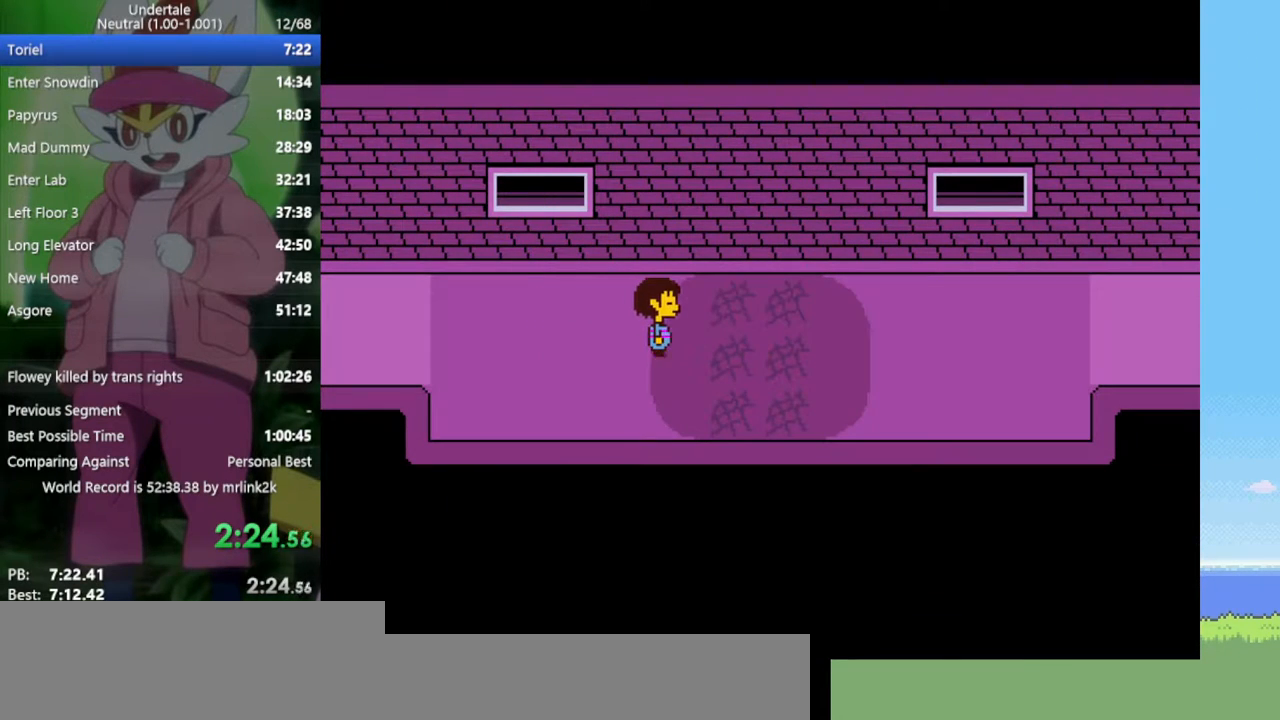
{"keys": ["right"], "events": []}
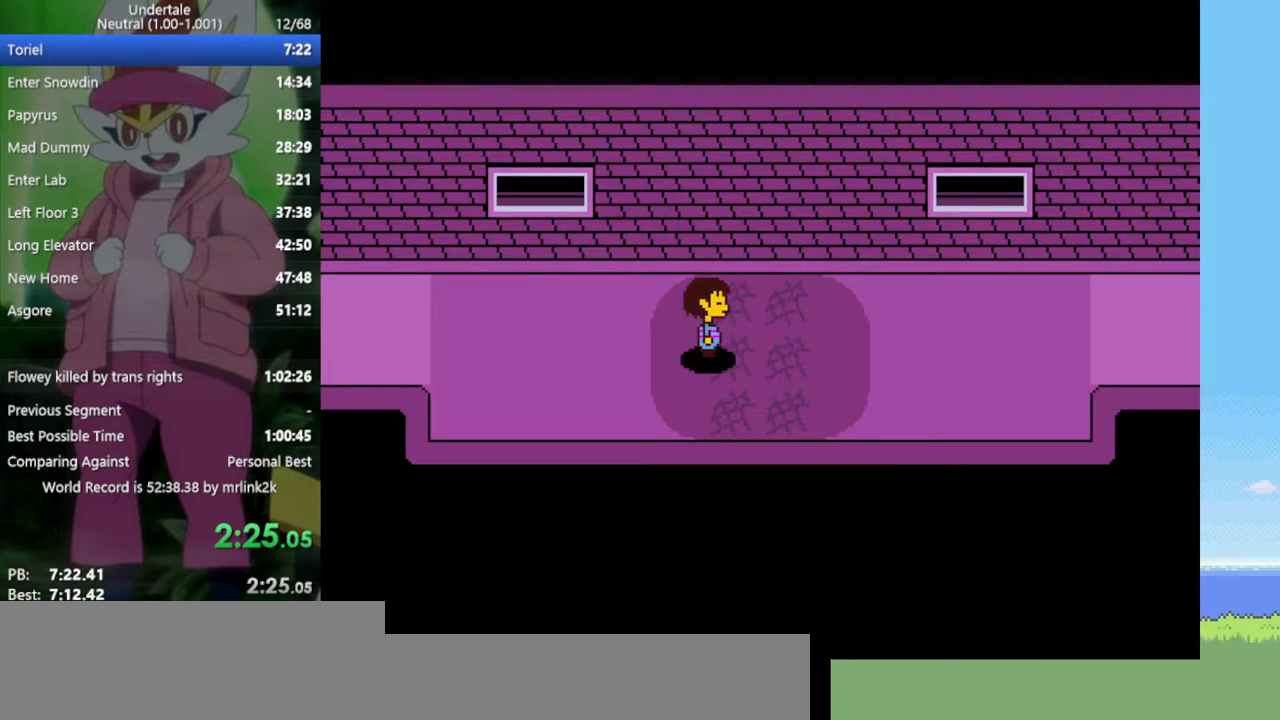
{"keys": ["right"], "events": []}
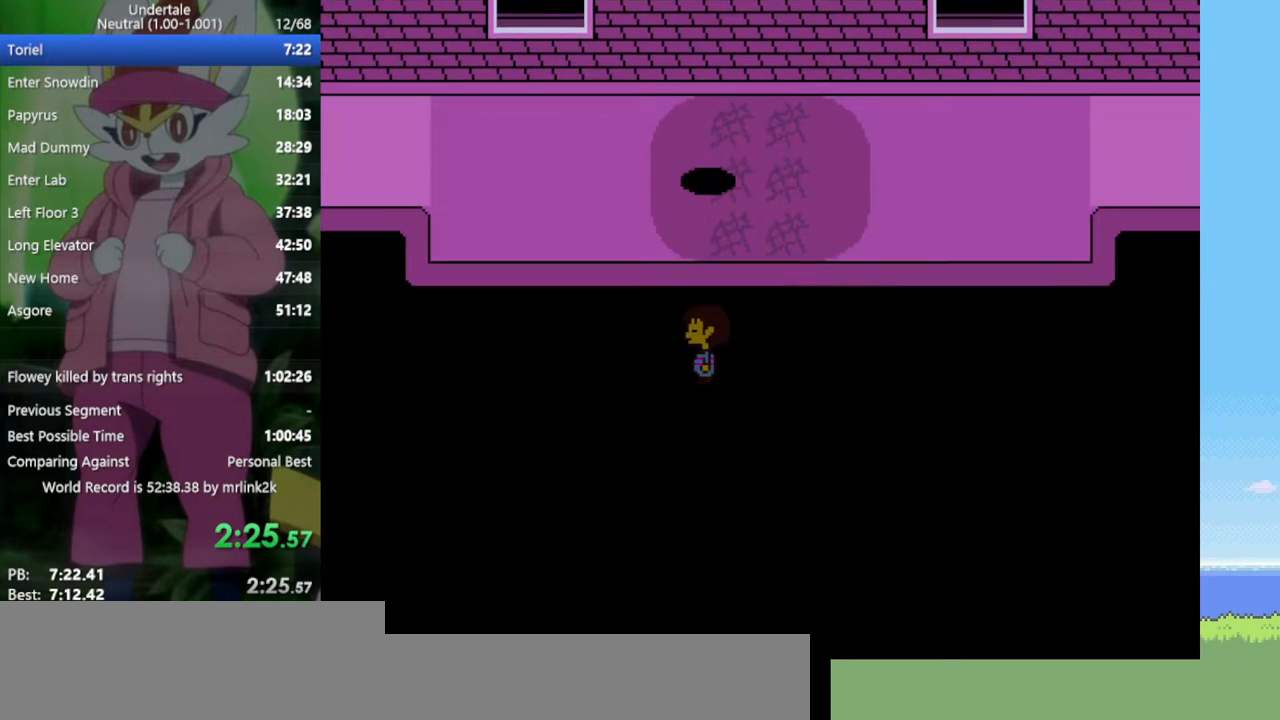
{"keys": ["right"], "events": []}
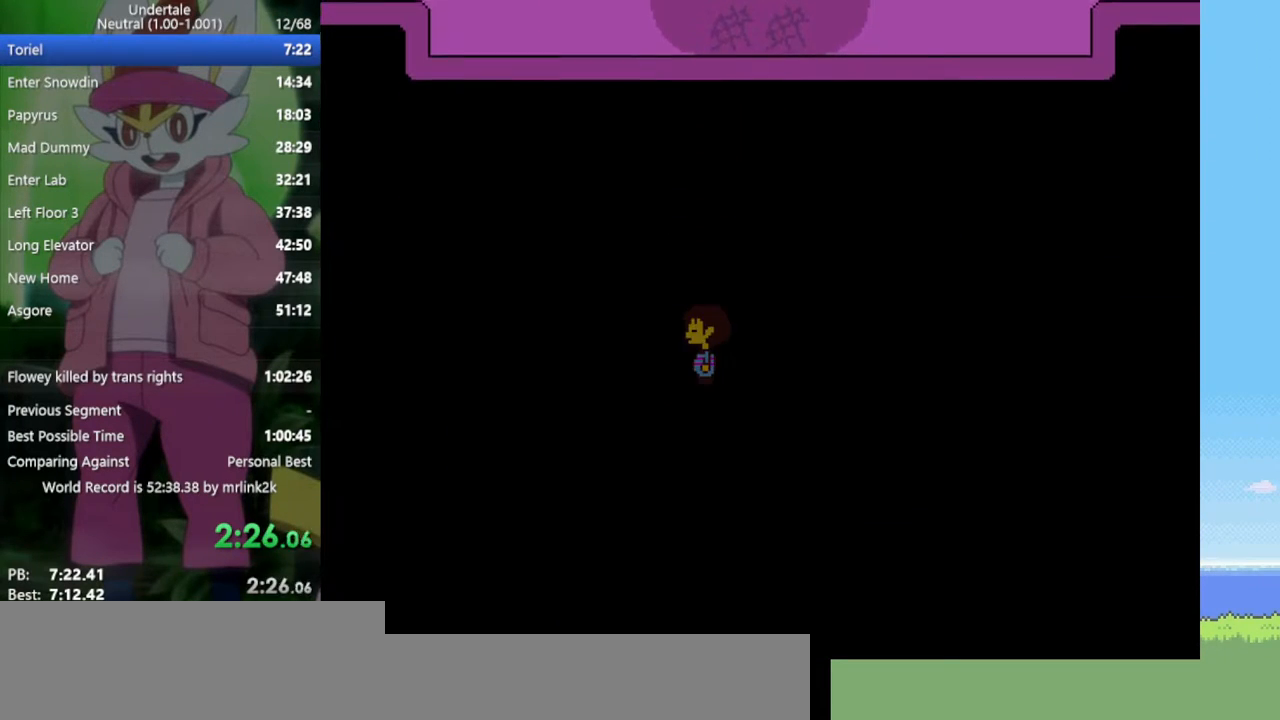
{"keys": ["right"], "events": []}
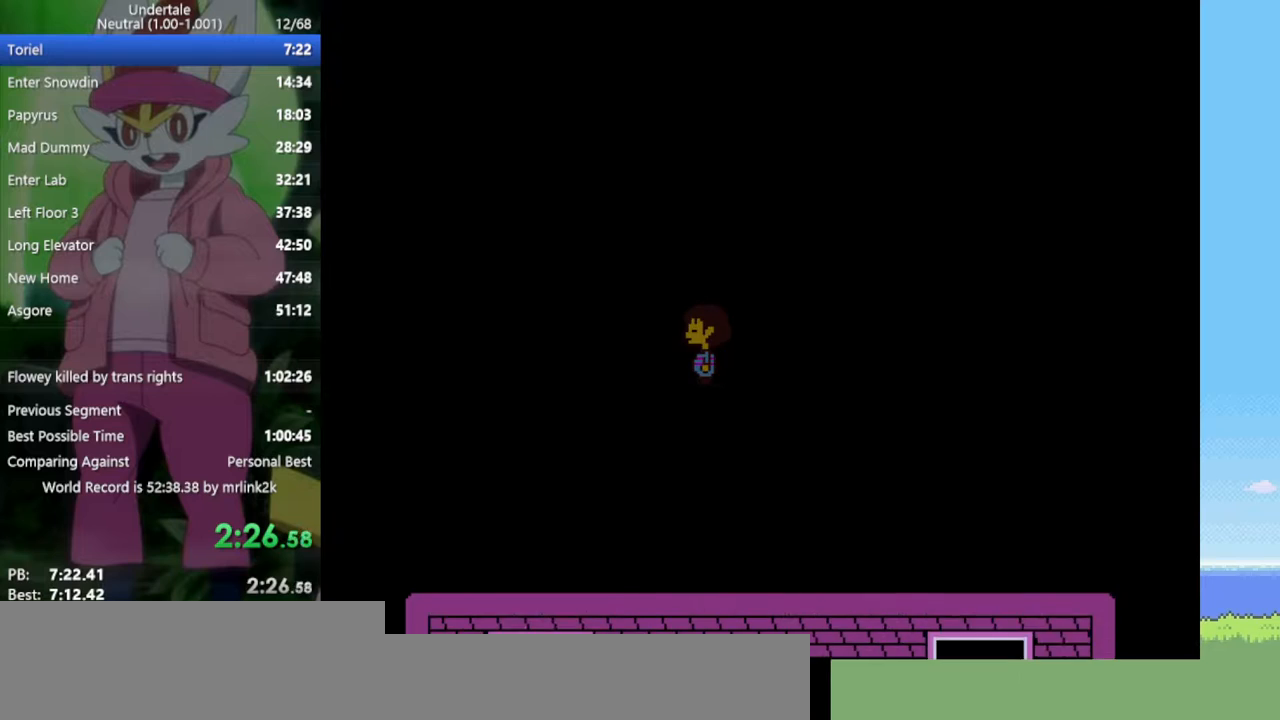
{"keys": ["right"], "events": []}
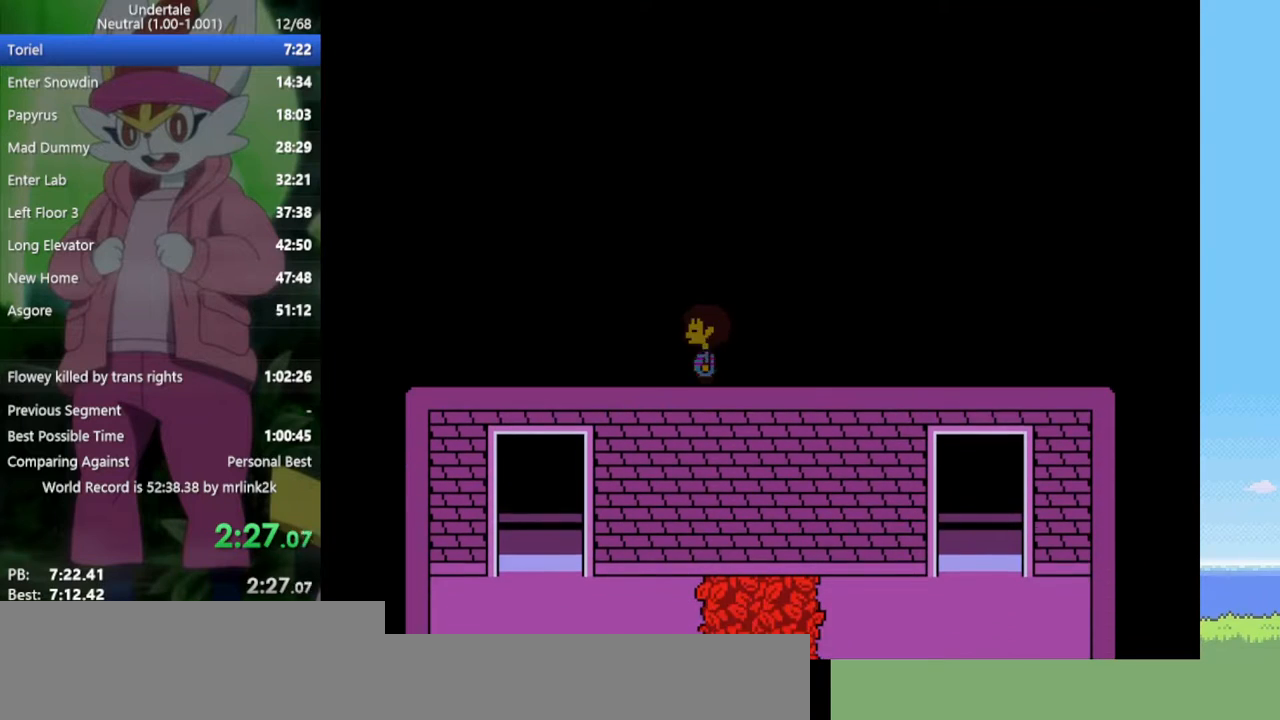
{"keys": ["right", "up"], "events": [[433, "up", "down"]]}
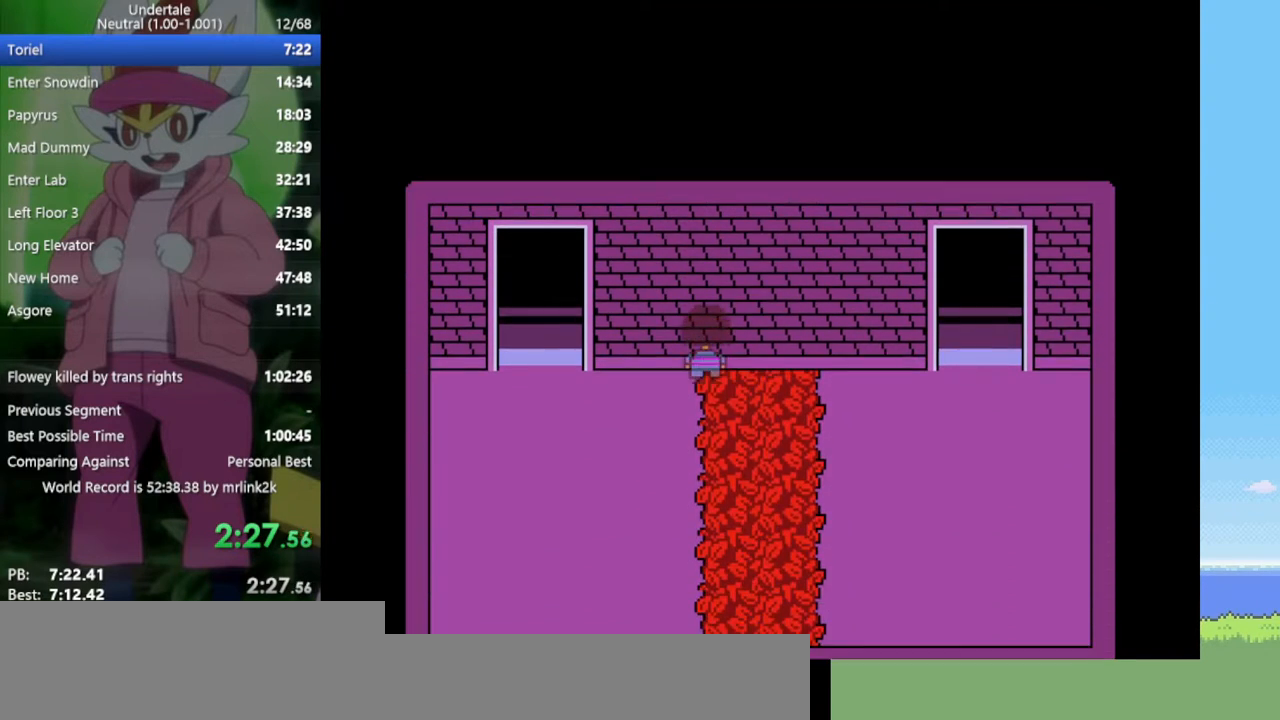
{"keys": ["right", "up"], "events": []}
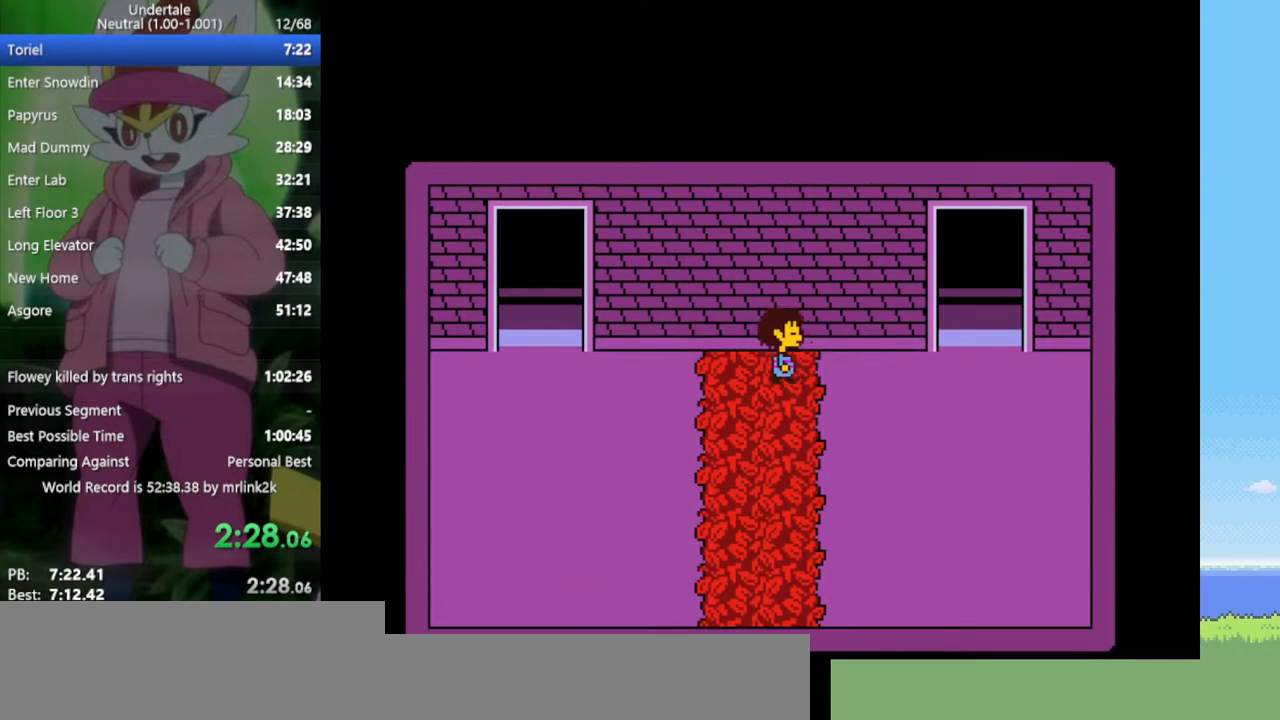
{"keys": ["right", "up"], "events": []}
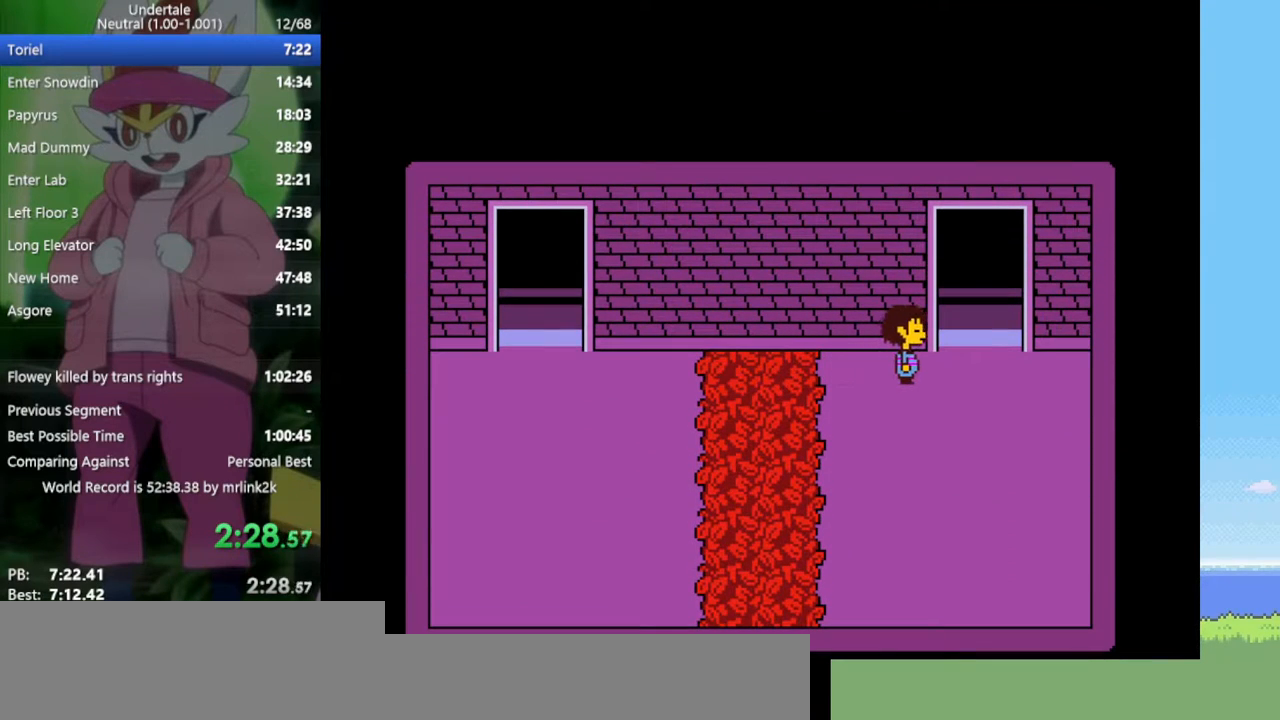
{"keys": ["right", "up"], "events": []}
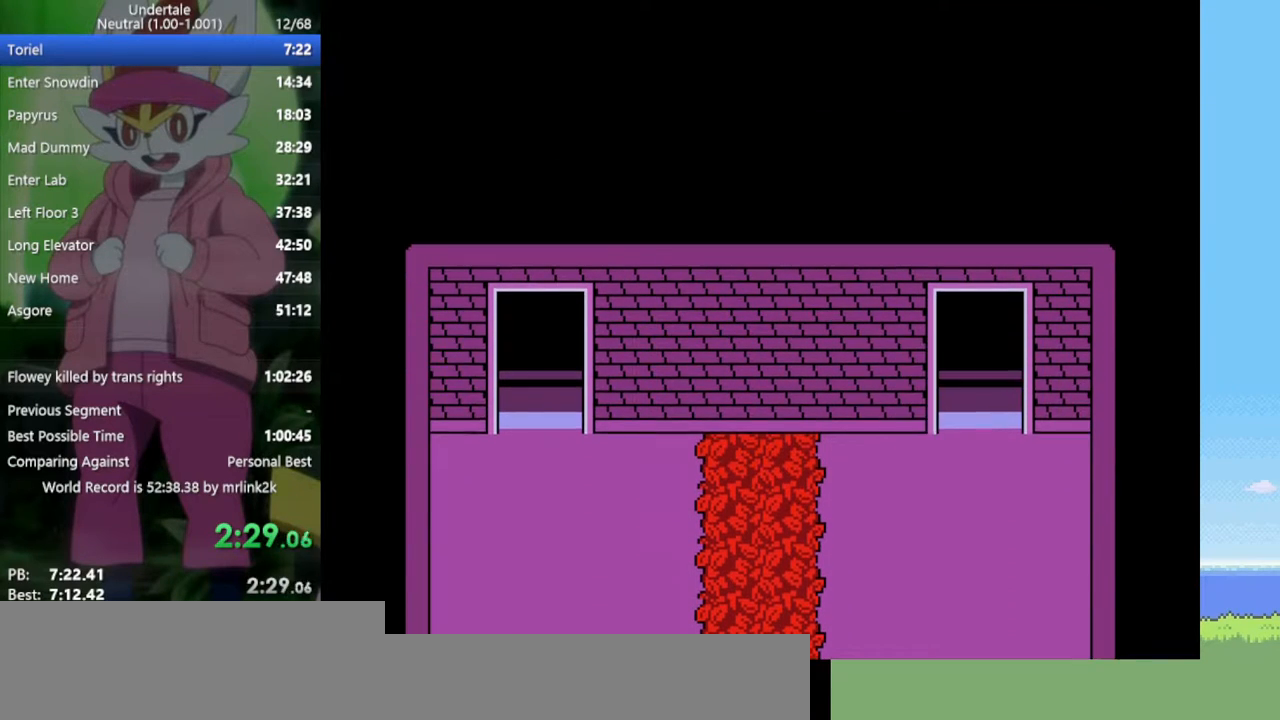
{"keys": ["right", "up"], "events": []}
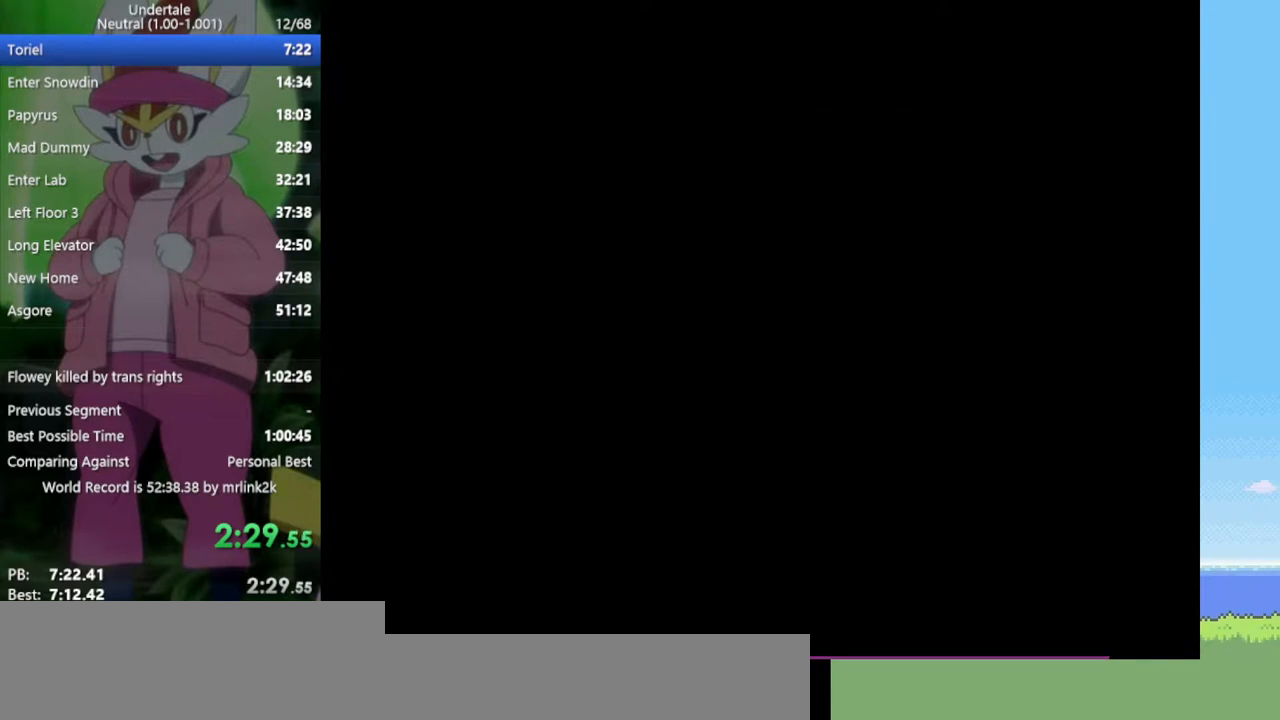
{"keys": ["right", "up"], "events": []}
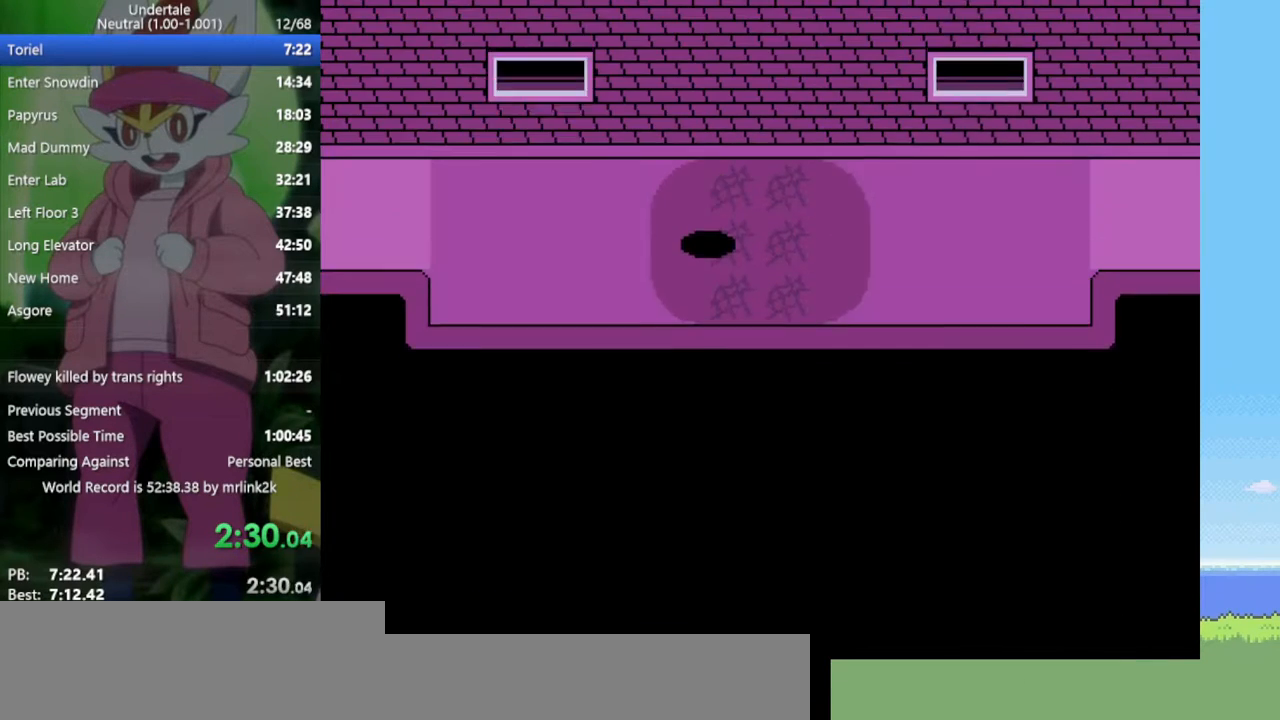
{"keys": ["right", "up"], "events": []}
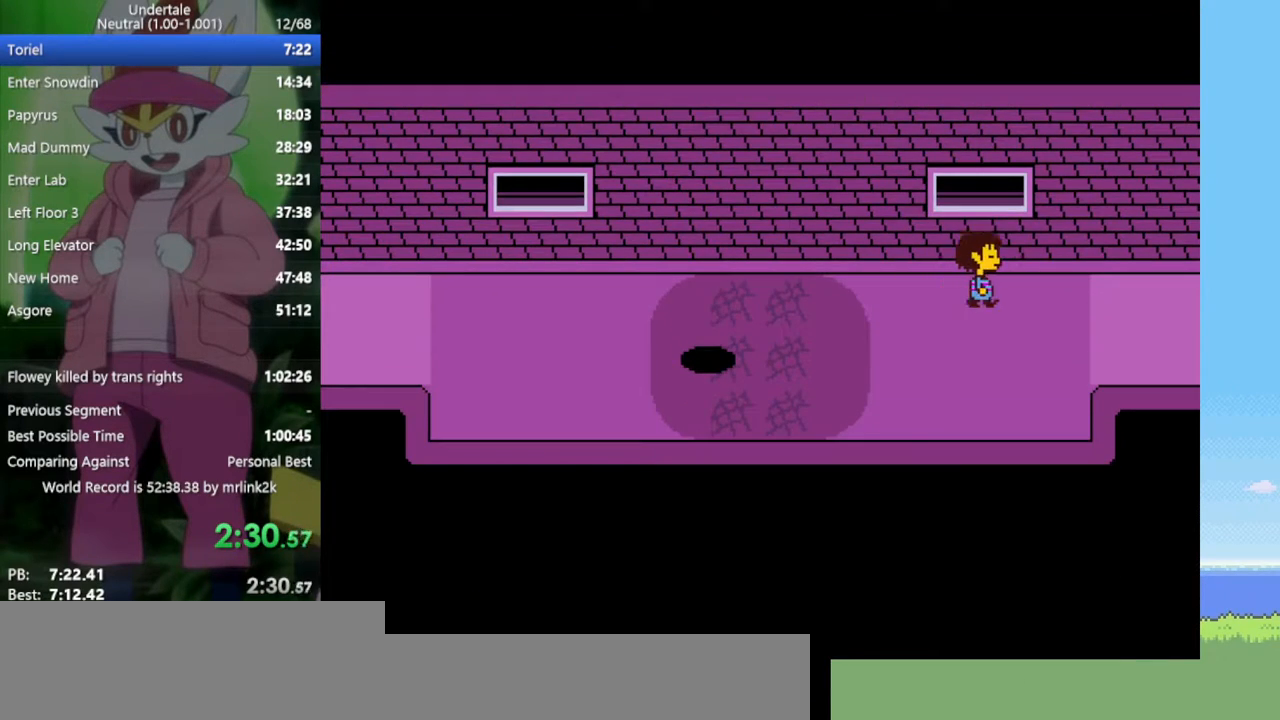
{"keys": ["right", "up"], "events": []}
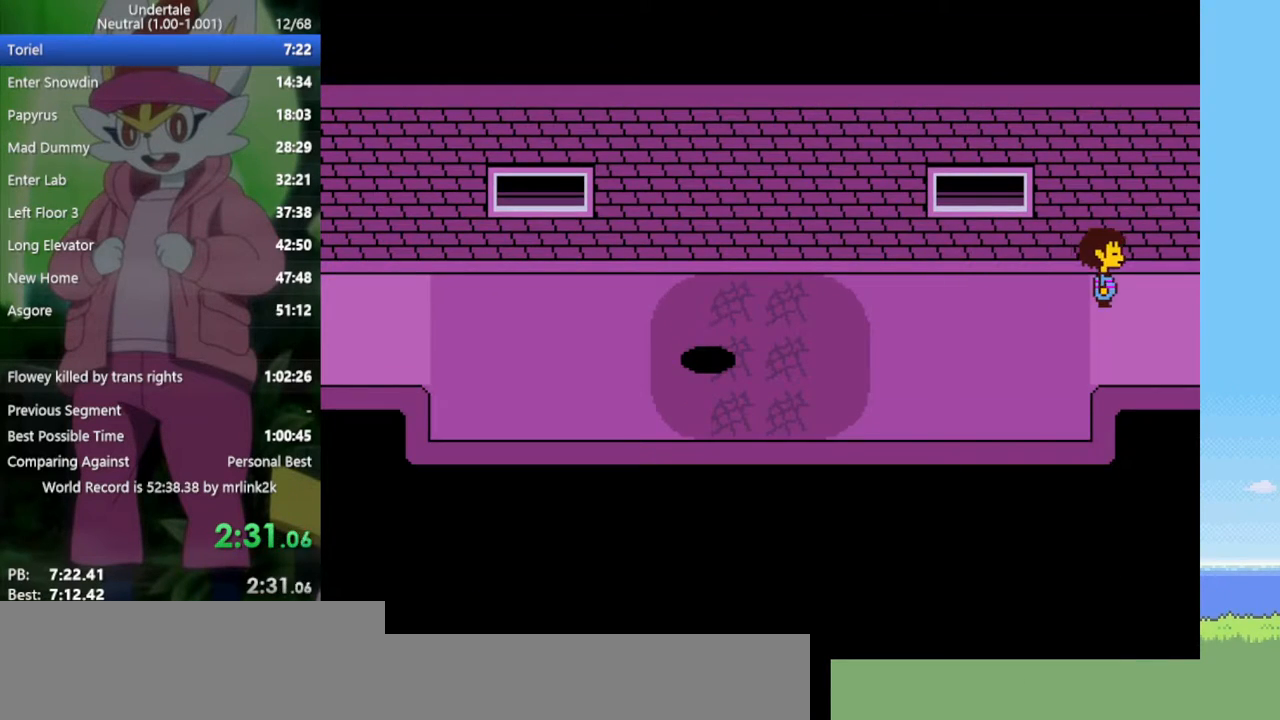
{"keys": ["right"], "events": [[317, "up", "up"]]}
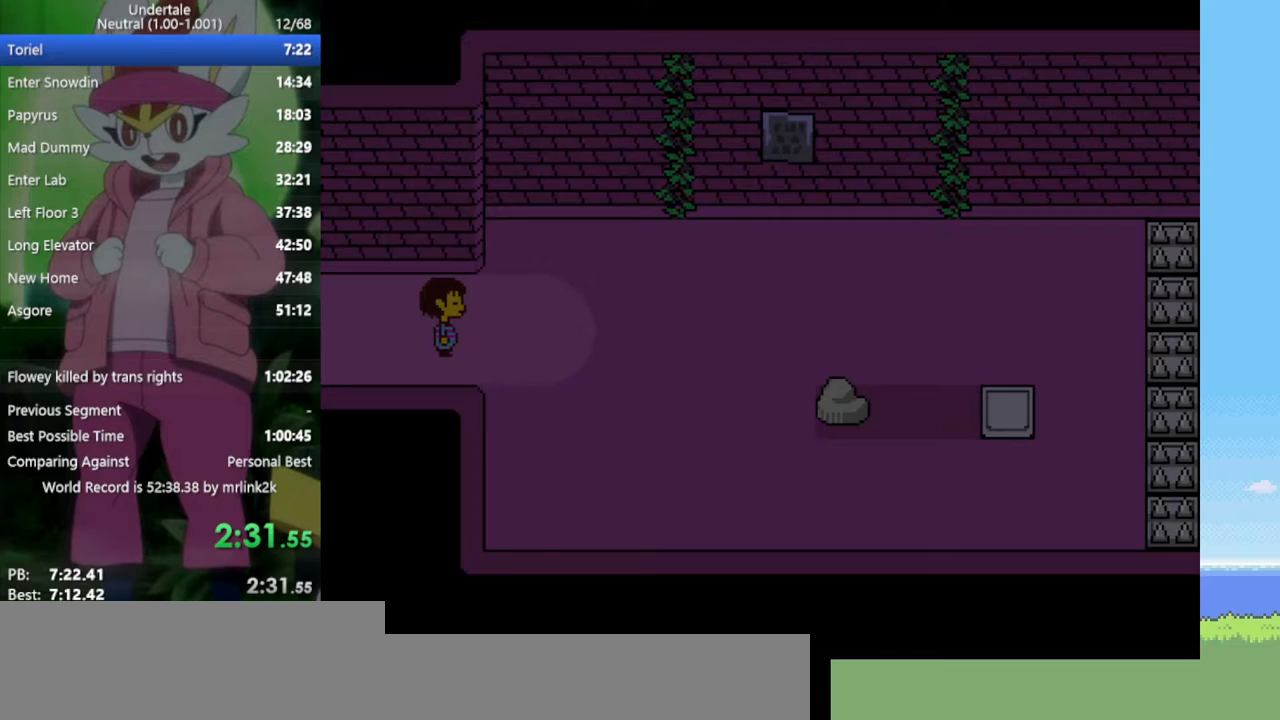
{"keys": ["return", "right", "up", "x"], "events": [[183, "z", "down"], [233, "up", "down"], [283, "z", "up"], [417, "z", "down"], [500, "return", "down"], [500, "x", "down"], [500, "z", "up"]]}
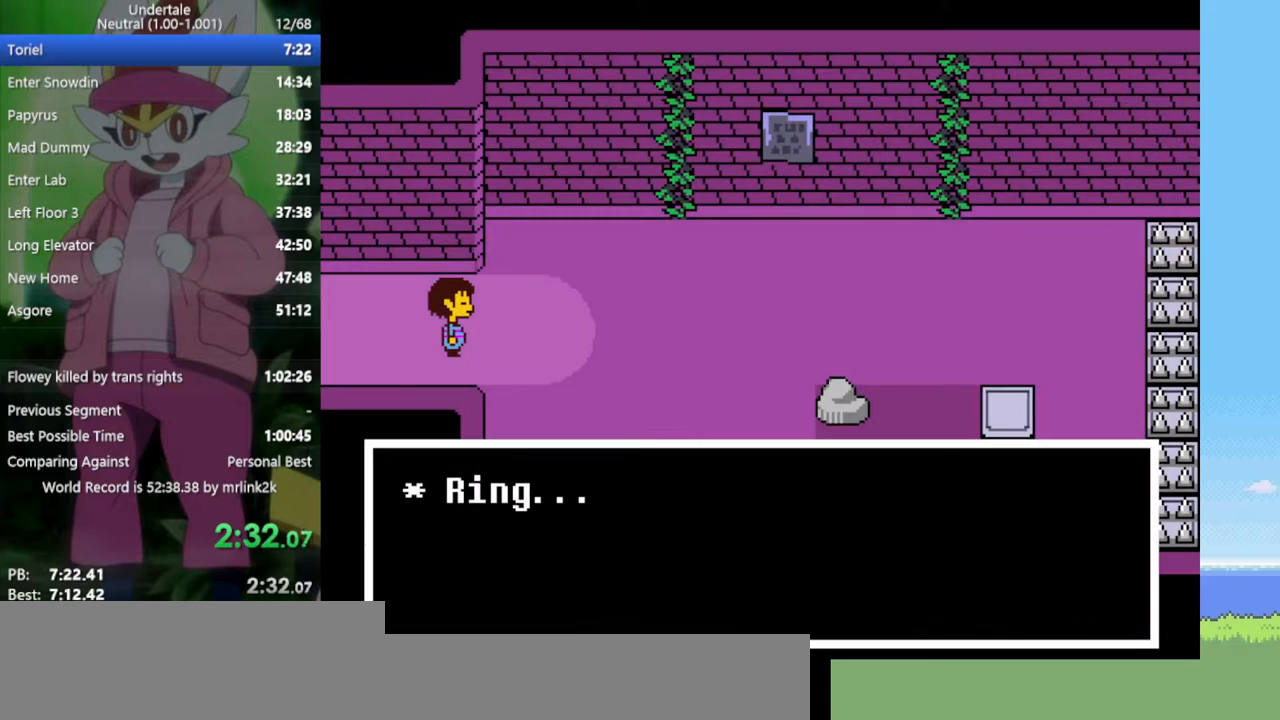
{"keys": ["right", "up", "z"], "events": [[50, "x", "up"], [100, "shift", "down"], [150, "return", "up"], [150, "shift", "up"], [183, "z", "down"], [233, "x", "down"], [283, "x", "up"], [283, "z", "up"], [333, "return", "down"], [367, "shift", "down"], [417, "return", "up"], [417, "shift", "up"], [417, "z", "down"]]}
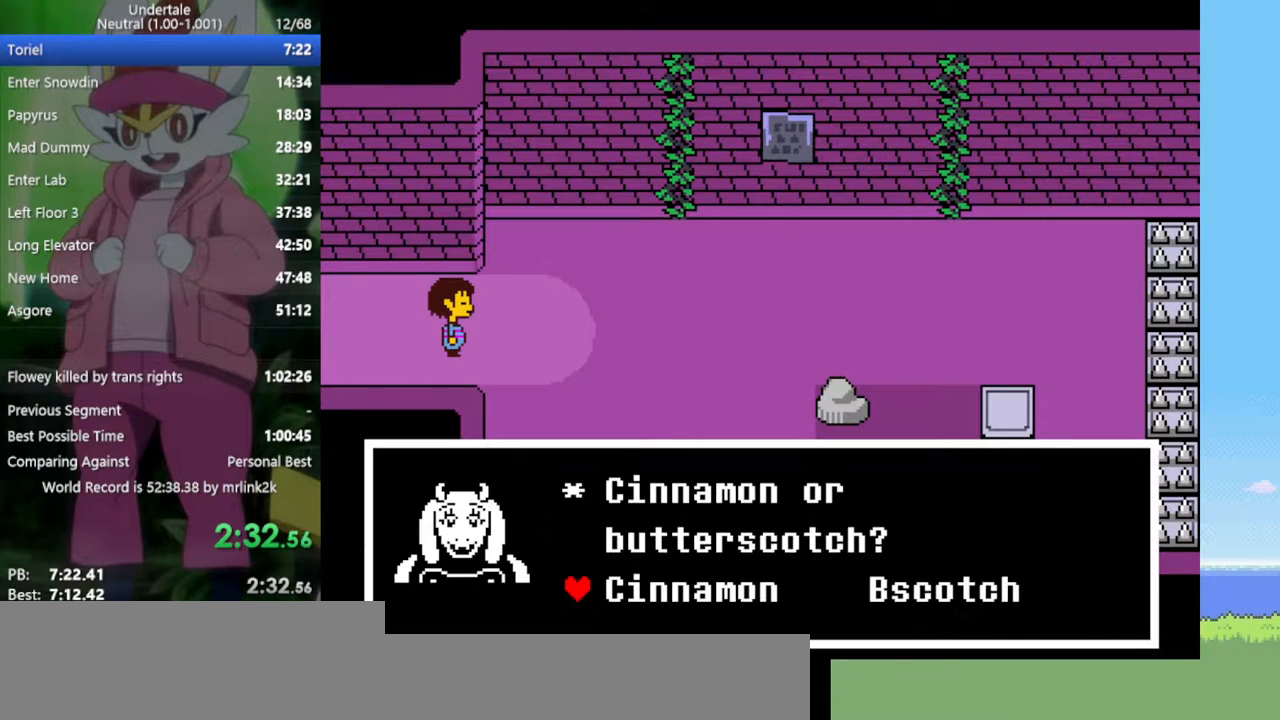
{"keys": ["right", "up", "x", "z"], "events": [[17, "x", "down"], [17, "z", "up"], [50, "return", "down"], [50, "x", "up"], [100, "shift", "down"], [150, "return", "up"], [150, "shift", "up"], [200, "z", "down"], [233, "x", "down"], [233, "z", "up"], [283, "return", "down"], [283, "x", "up"], [333, "shift", "down"], [383, "return", "up"], [383, "shift", "up"], [417, "z", "down"], [467, "x", "down"]]}
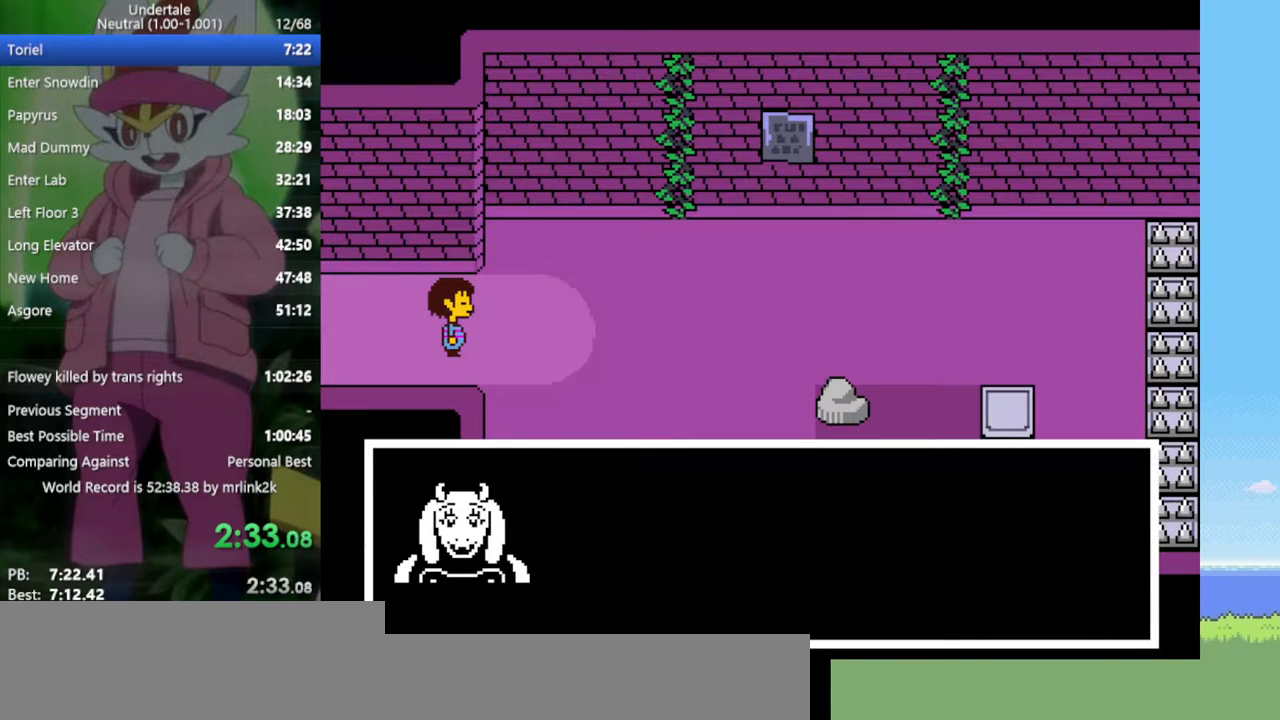
{"keys": ["right", "up", "z"], "events": [[17, "z", "up"], [67, "return", "down"], [67, "shift", "down"], [67, "x", "up"], [100, "return", "up"], [150, "shift", "up"], [200, "z", "down"], [250, "x", "down"], [250, "z", "up"], [300, "x", "up"], [333, "return", "down"], [383, "shift", "down"], [433, "return", "up"], [433, "shift", "up"], [483, "z", "down"]]}
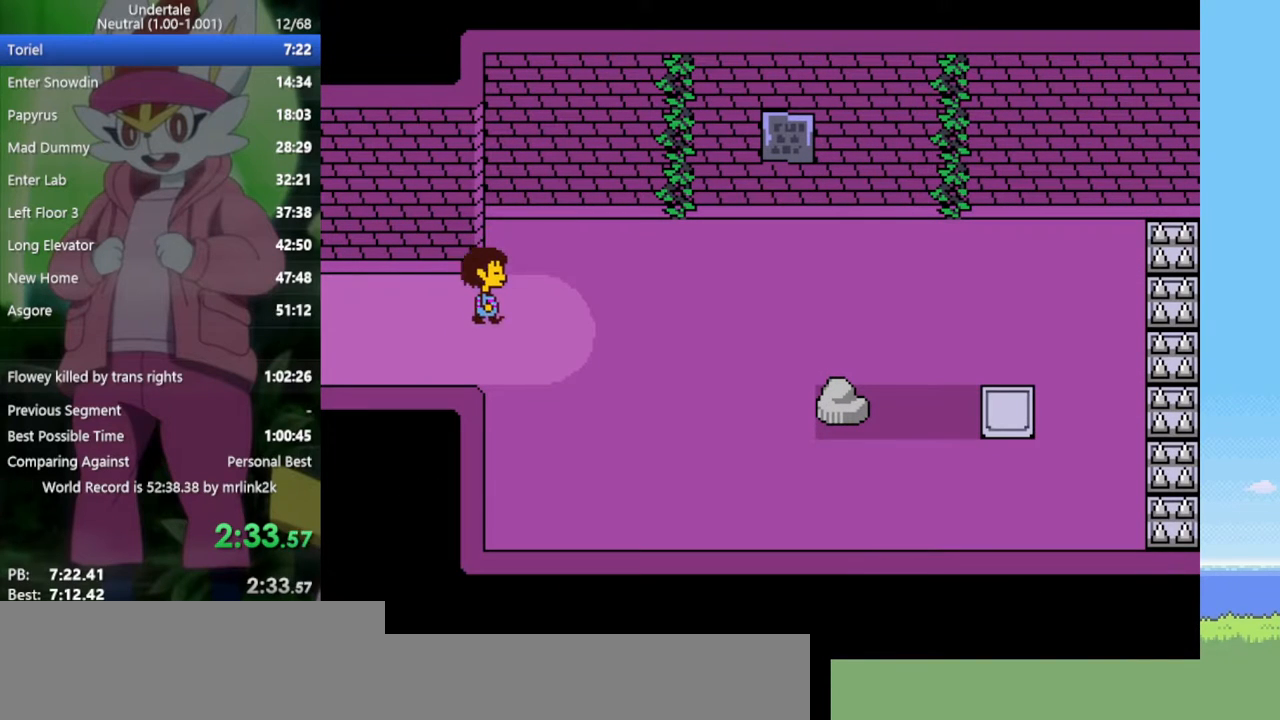
{"keys": ["right", "up", "z"], "events": [[17, "x", "down"], [67, "z", "up"], [117, "return", "down"], [117, "shift", "down"], [117, "x", "up"], [200, "return", "up"], [200, "shift", "up"], [250, "z", "down"], [300, "x", "down"], [350, "x", "up"], [350, "z", "up"], [383, "return", "down"], [383, "shift", "down"], [433, "return", "up"], [483, "shift", "up"], [483, "z", "down"]]}